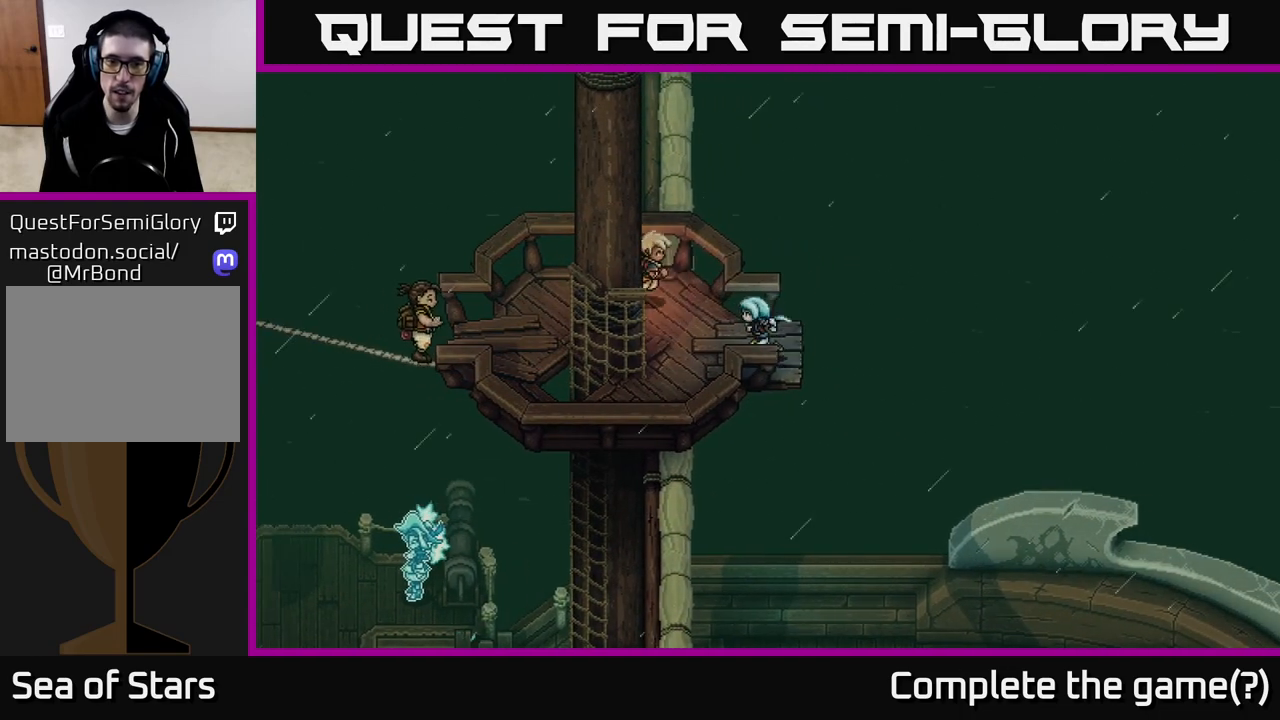
Gameplay with a controller (Xbox layout); each line is a JSON object with the inputs held at the frame after it. "events" lists button and stick changes between this image and that frame as [ms after this image, input, new state], when the widget could be followed in between.
{"buttons": [], "left_stick": "down", "right_stick": "center", "events": [[367, "left_stick", "down"]]}
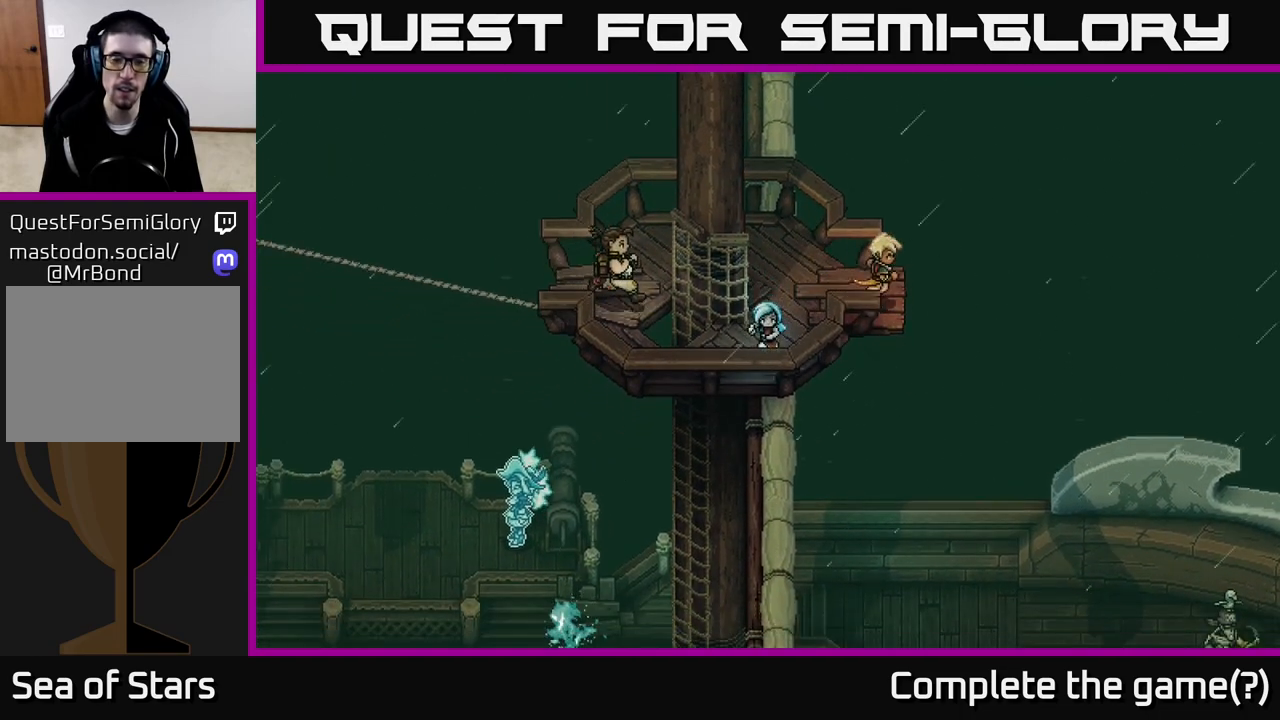
{"buttons": [], "left_stick": "up", "right_stick": "center", "events": [[83, "left_stick", "left"], [217, "left_stick", "up-left"], [317, "left_stick", "up"]]}
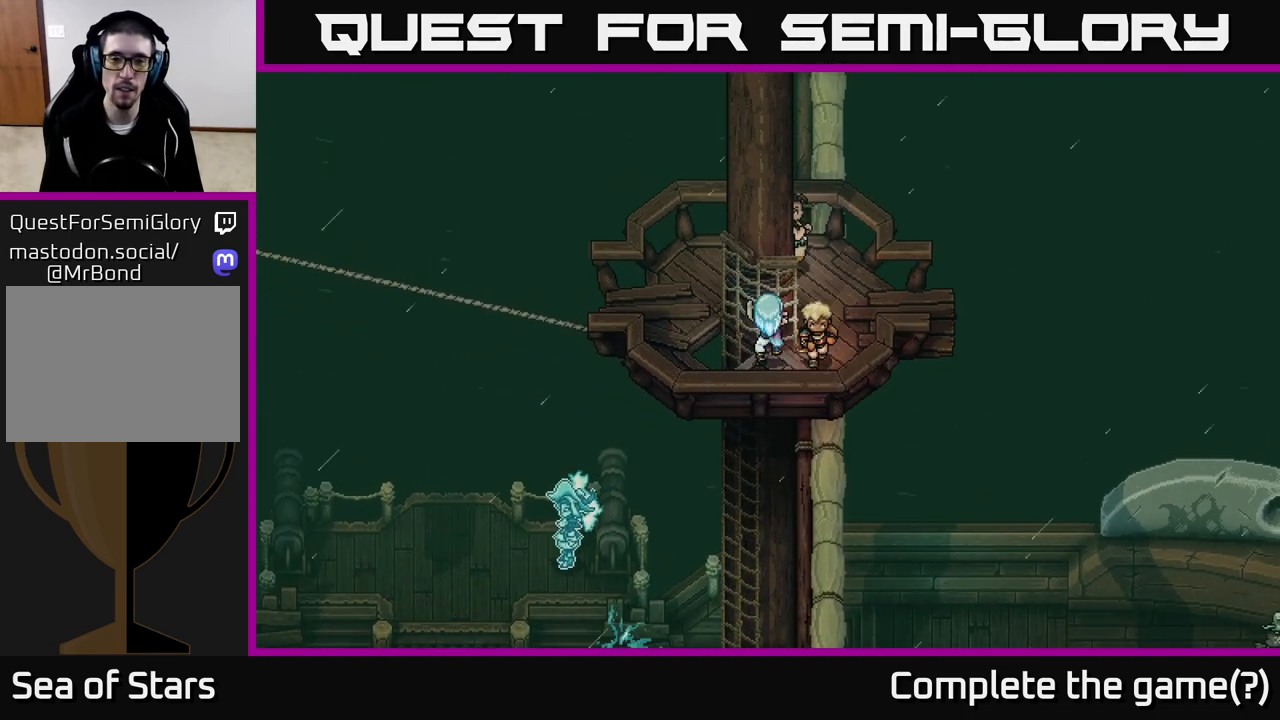
{"buttons": [], "left_stick": "up-left", "right_stick": "center", "events": [[17, "A", "down"], [150, "A", "up"], [300, "left_stick", "up-left"]]}
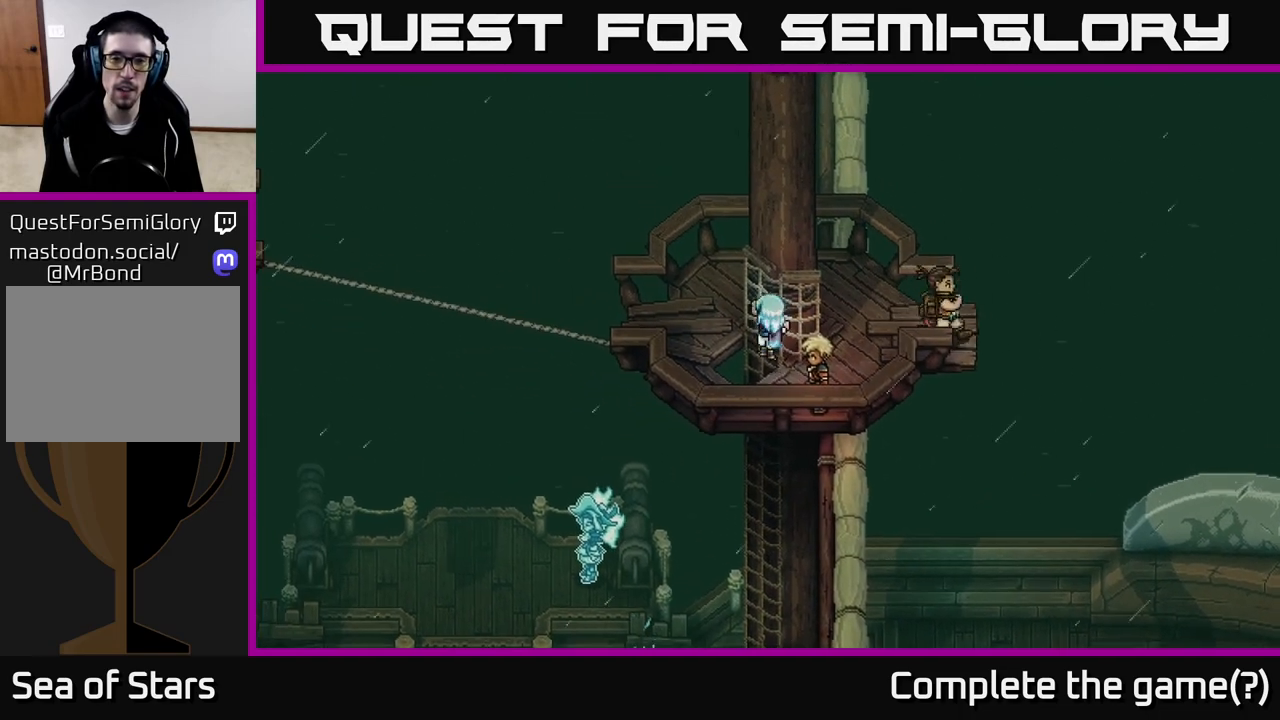
{"buttons": [], "left_stick": "down", "right_stick": "center", "events": [[117, "left_stick", "down-left"], [250, "A", "down"], [300, "left_stick", "down"], [450, "A", "up"]]}
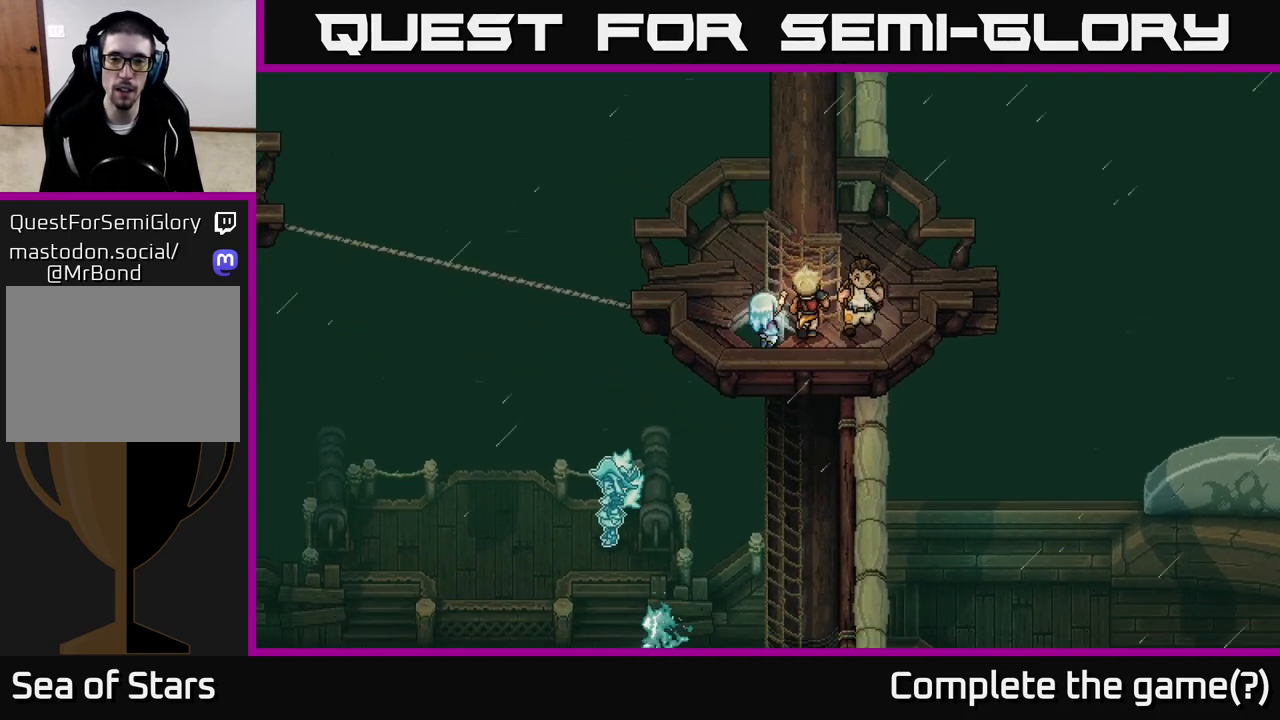
{"buttons": [], "left_stick": "down", "right_stick": "center", "events": []}
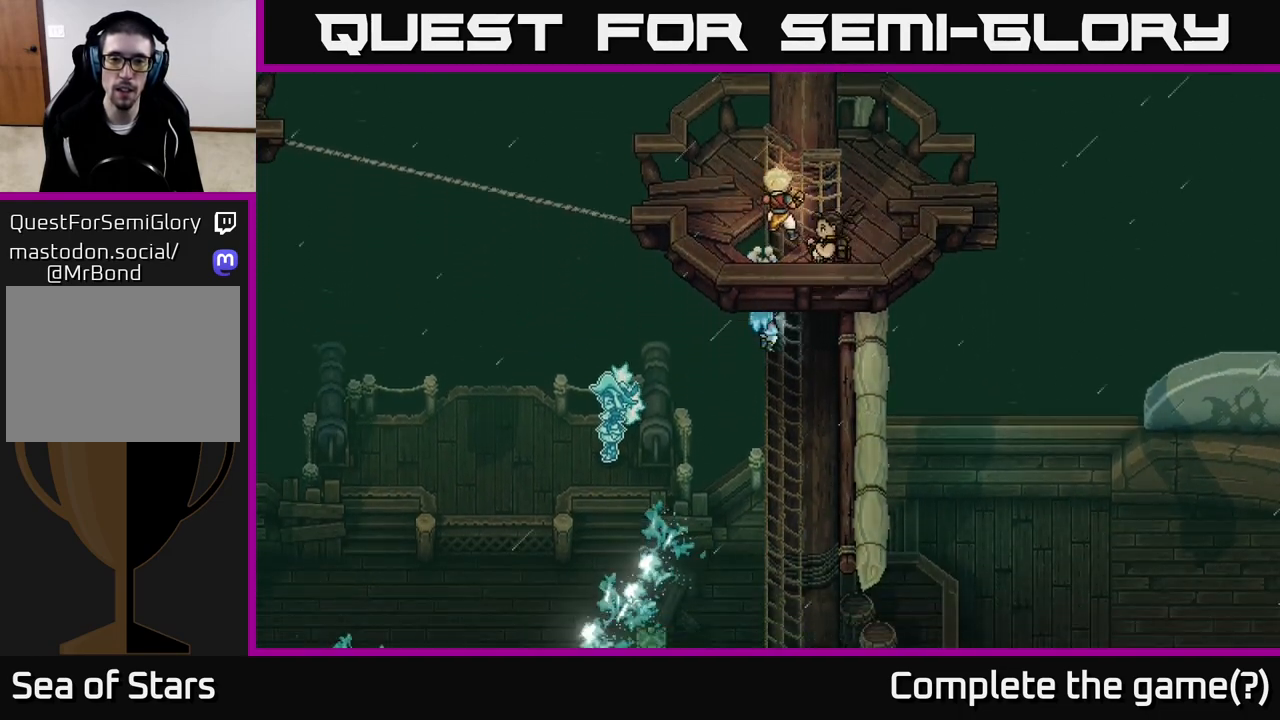
{"buttons": [], "left_stick": "down", "right_stick": "center", "events": []}
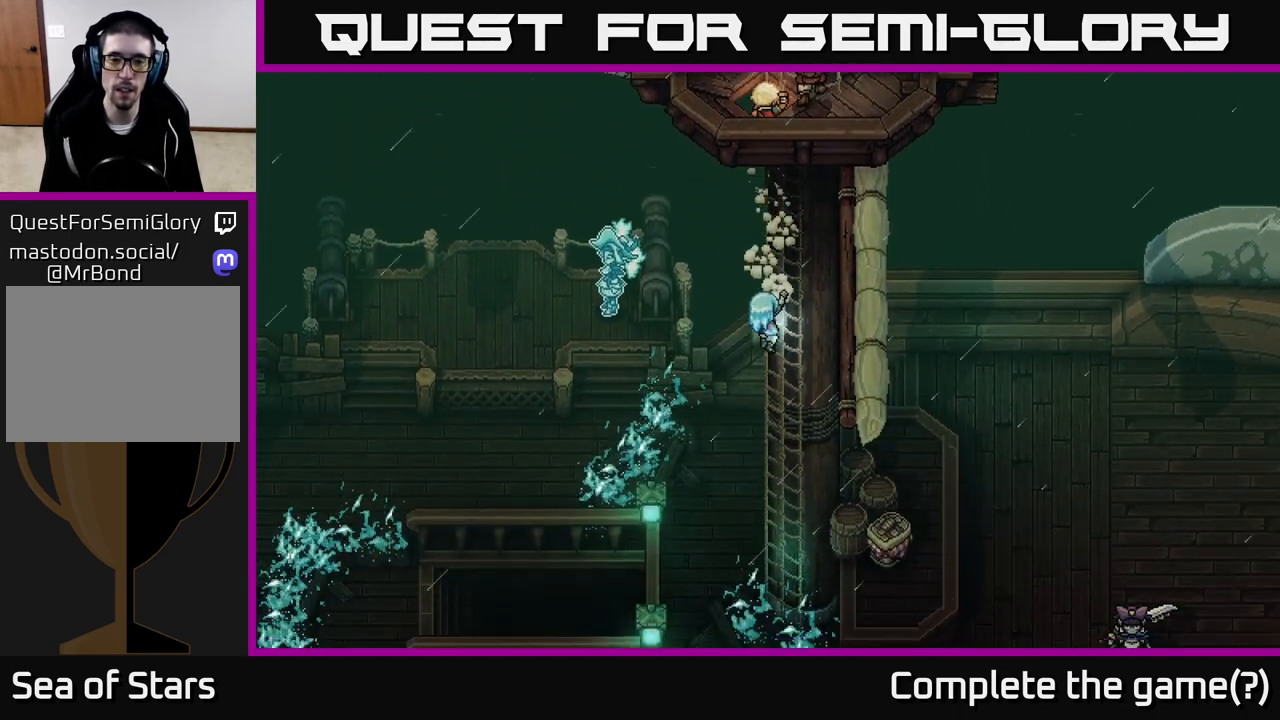
{"buttons": [], "left_stick": "down", "right_stick": "center", "events": []}
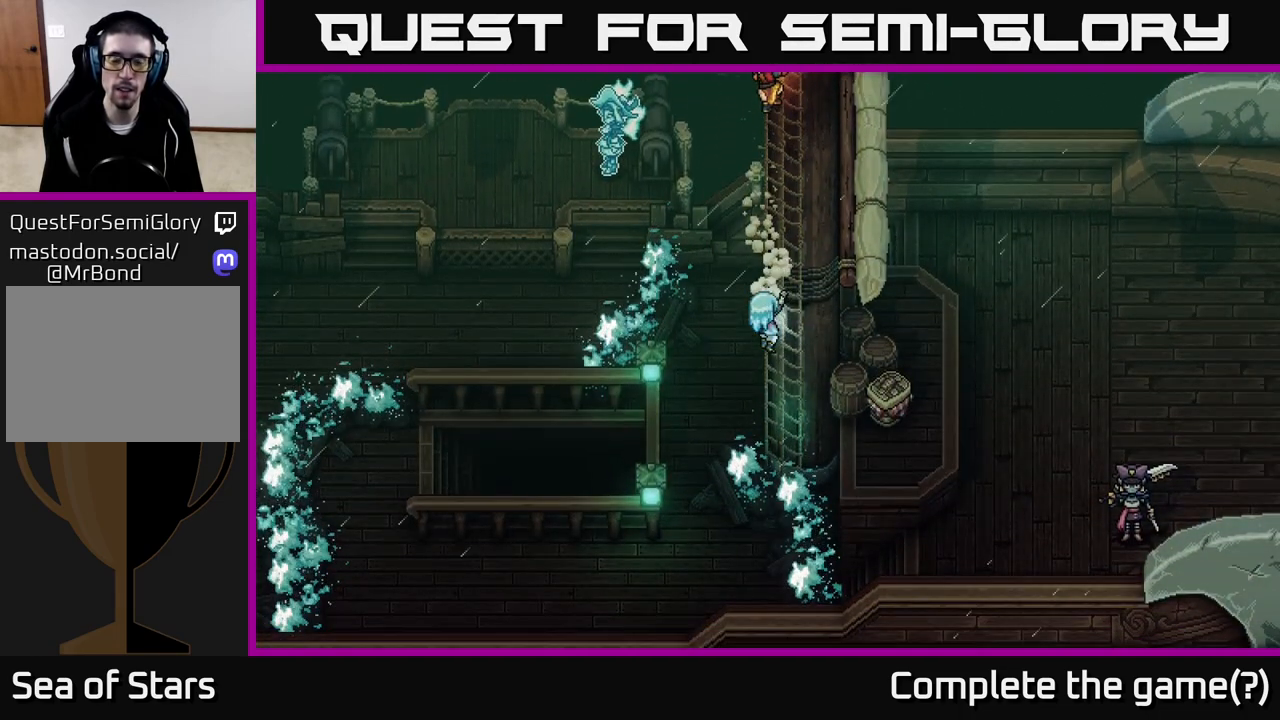
{"buttons": [], "left_stick": "center", "right_stick": "center", "events": [[67, "left_stick", "center"]]}
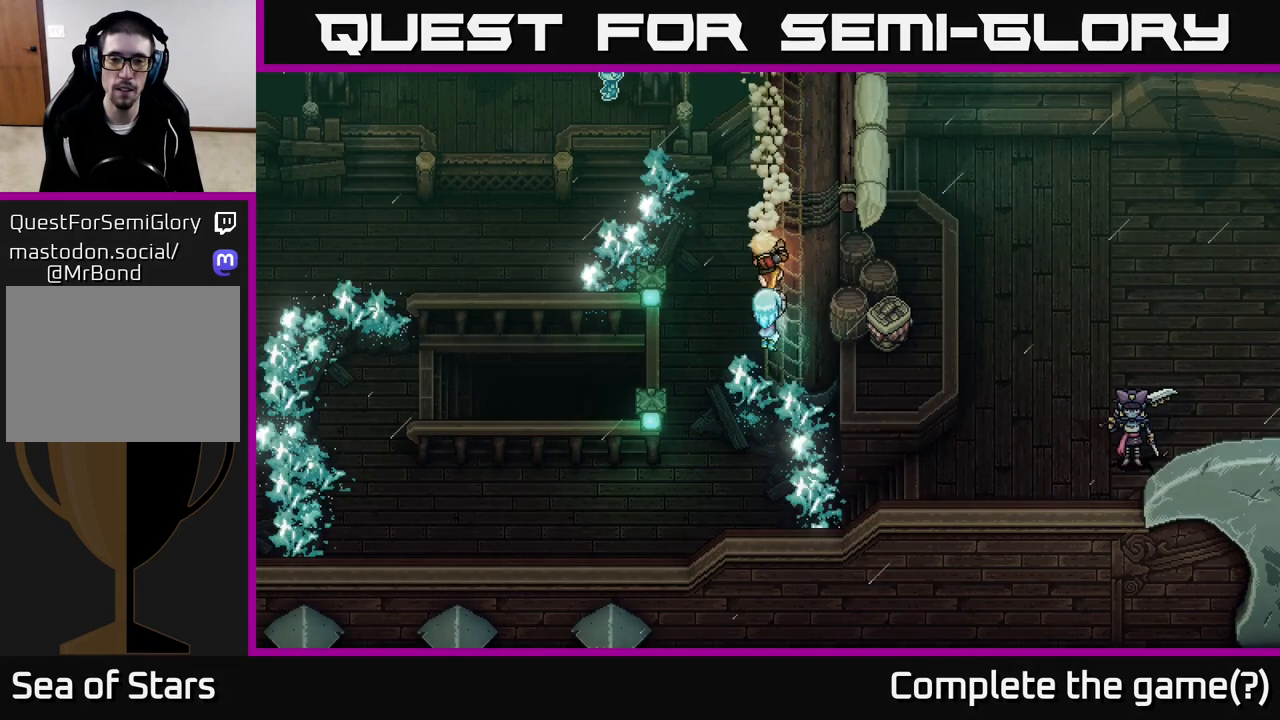
{"buttons": [], "left_stick": "down", "right_stick": "center", "events": [[17, "left_stick", "down"]]}
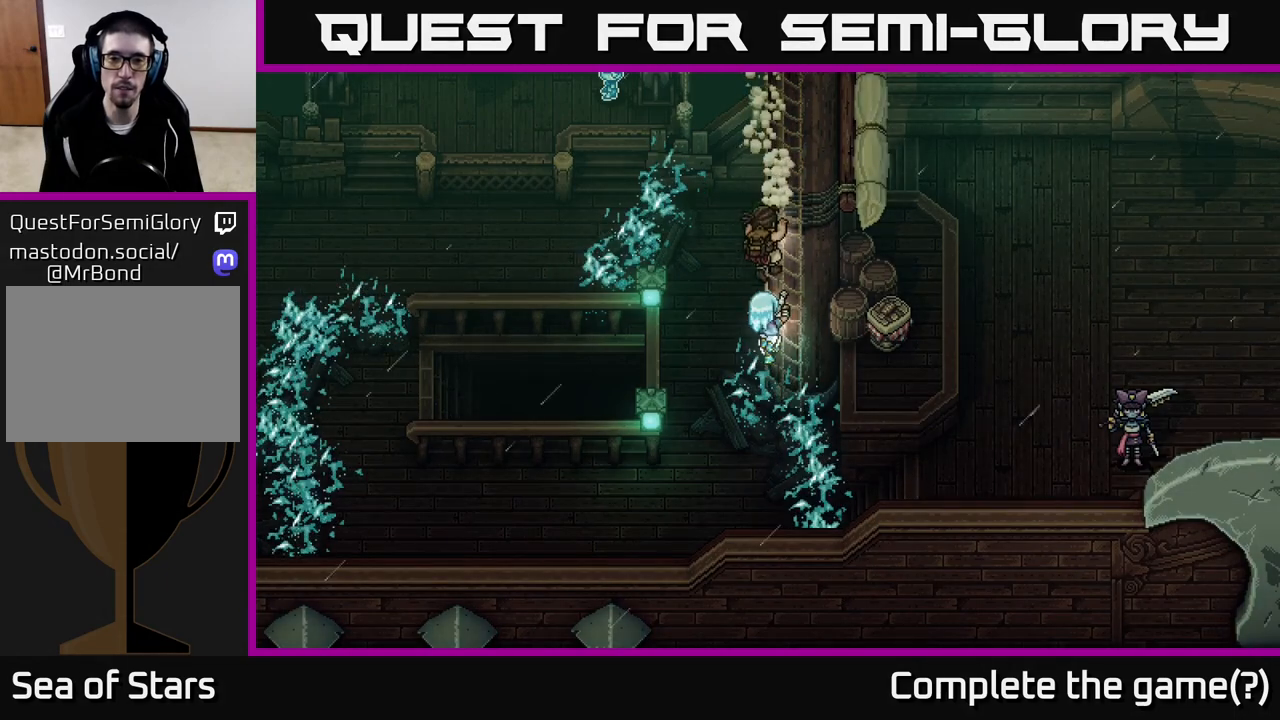
{"buttons": [], "left_stick": "up", "right_stick": "center", "events": [[183, "left_stick", "up"]]}
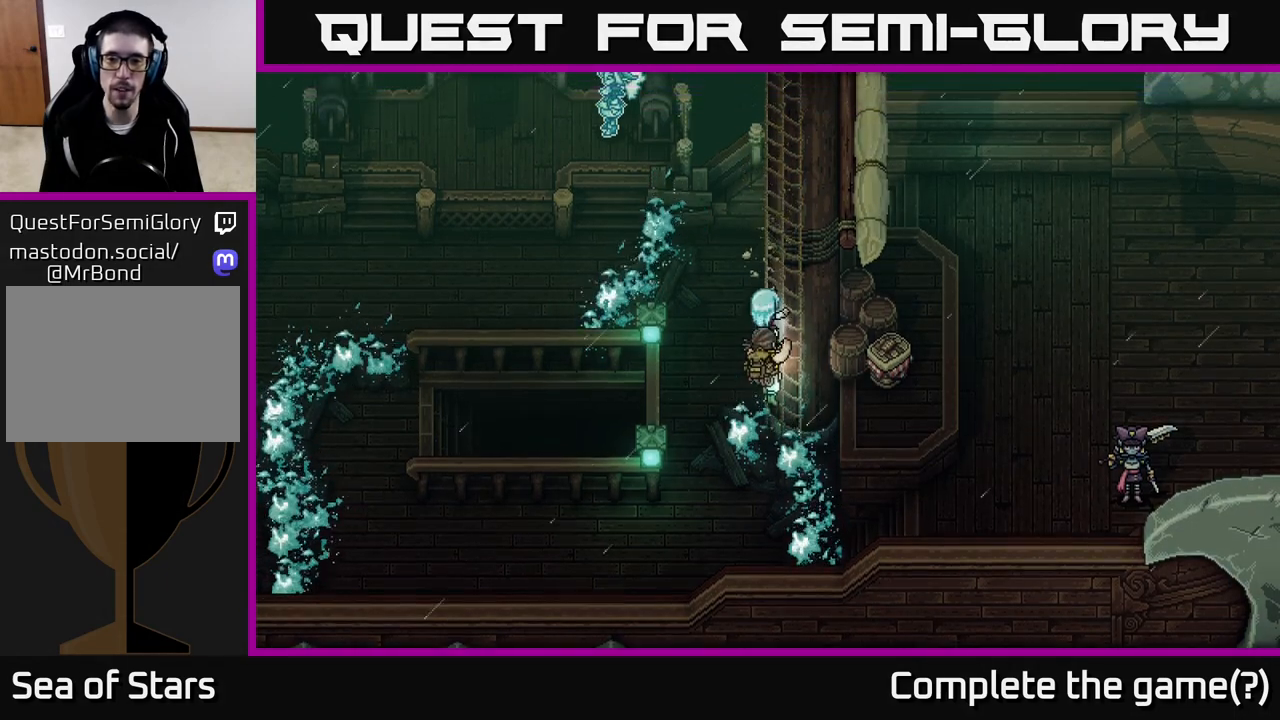
{"buttons": [], "left_stick": "up-right", "right_stick": "center", "events": [[400, "left_stick", "up-right"]]}
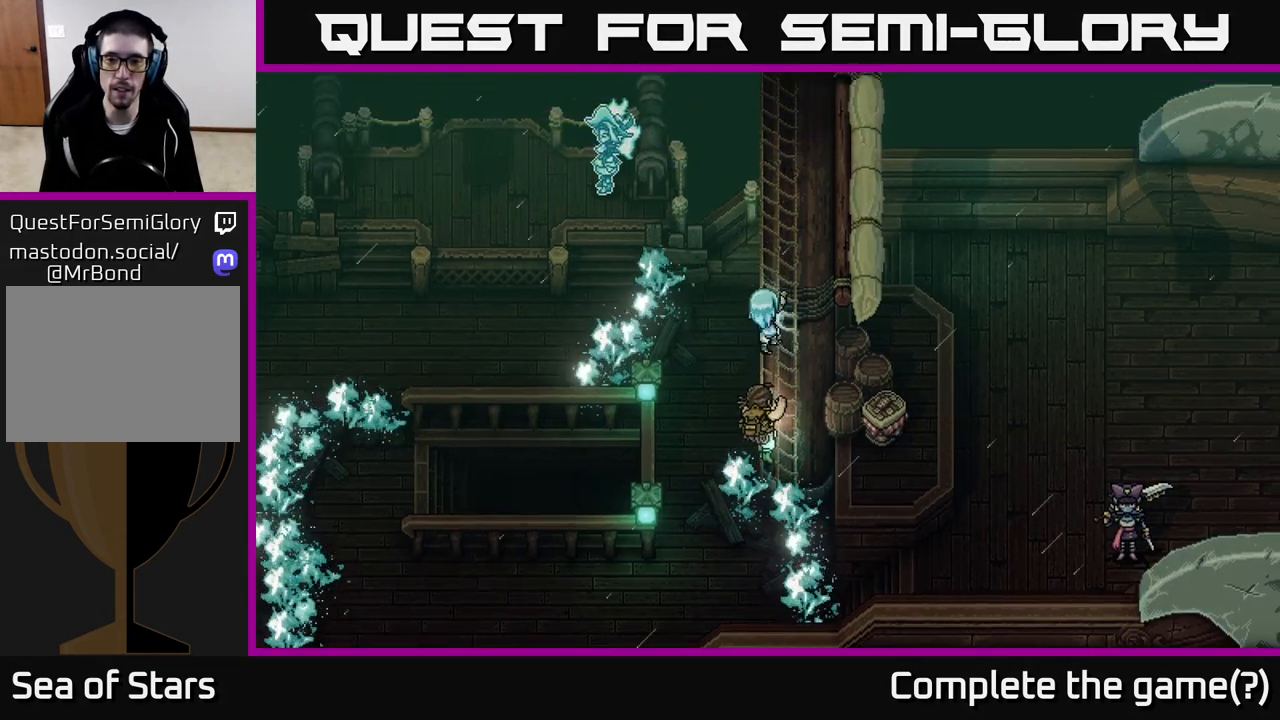
{"buttons": [], "left_stick": "up", "right_stick": "center", "events": [[167, "left_stick", "up"]]}
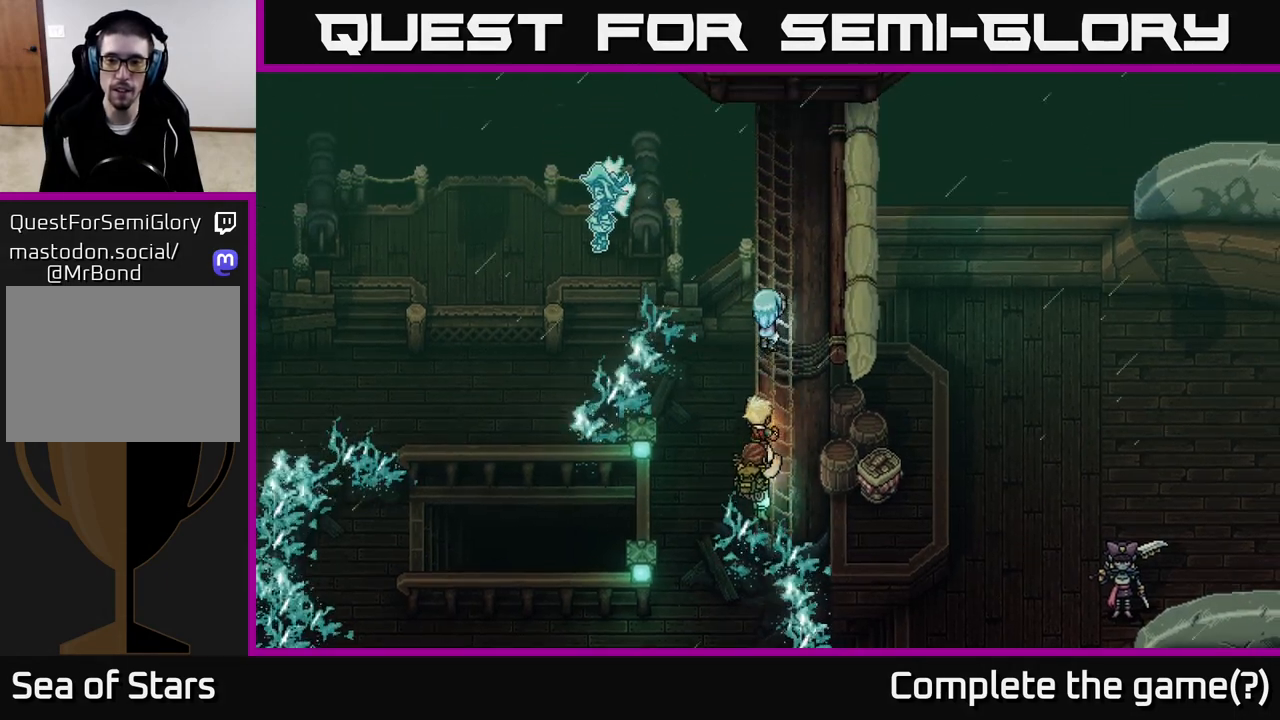
{"buttons": [], "left_stick": "up", "right_stick": "center", "events": []}
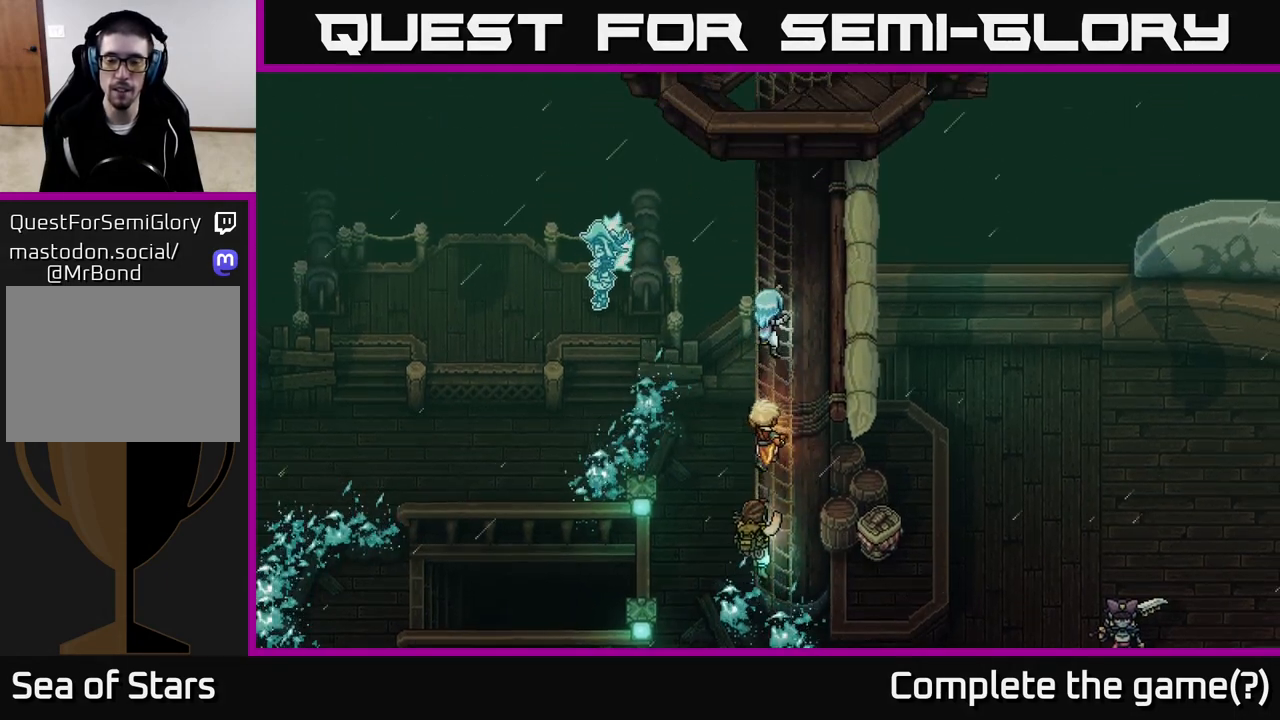
{"buttons": [], "left_stick": "up", "right_stick": "center", "events": [[67, "left_stick", "up-right"], [233, "left_stick", "up"]]}
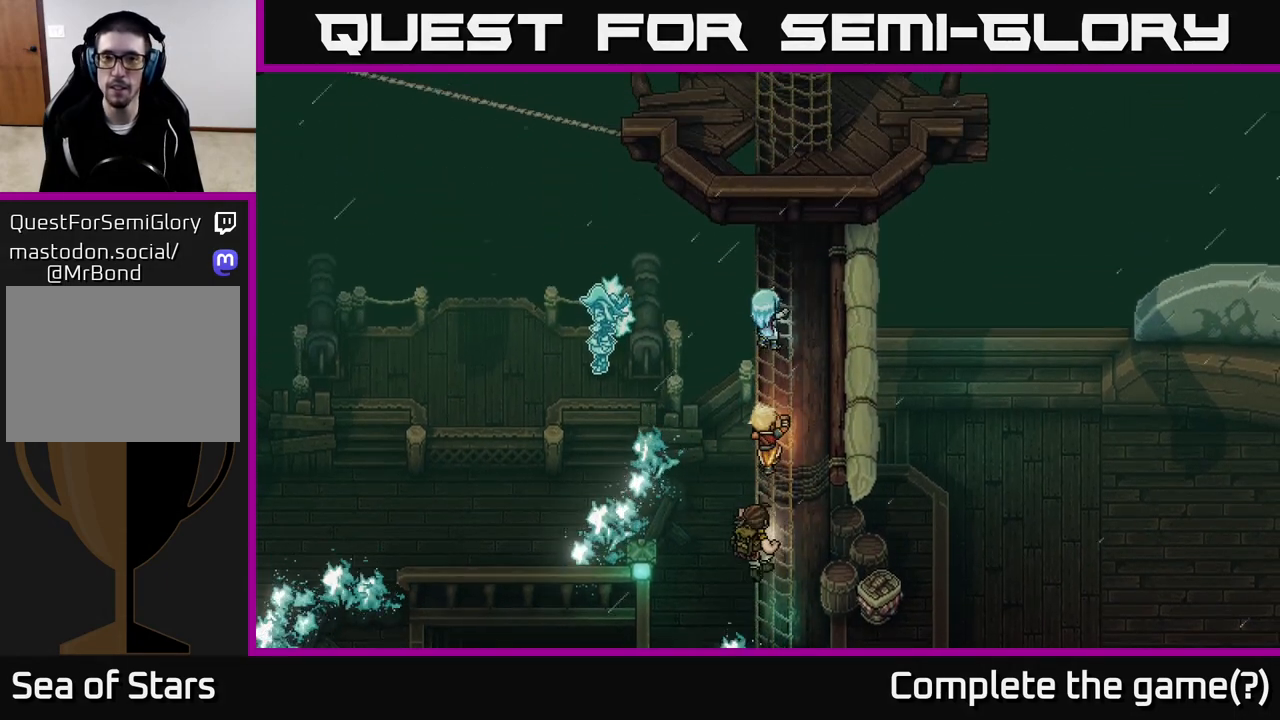
{"buttons": [], "left_stick": "up-left", "right_stick": "center", "events": [[467, "left_stick", "up-left"]]}
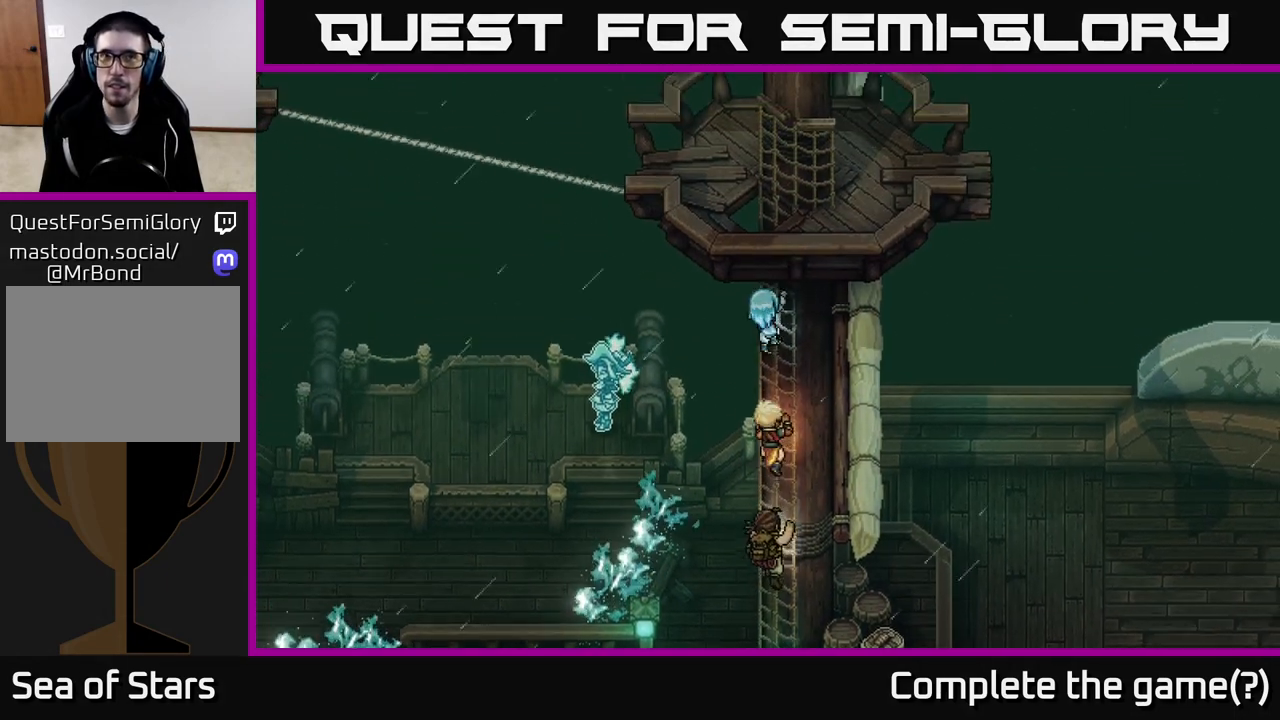
{"buttons": [], "left_stick": "up", "right_stick": "center", "events": [[150, "left_stick", "up"]]}
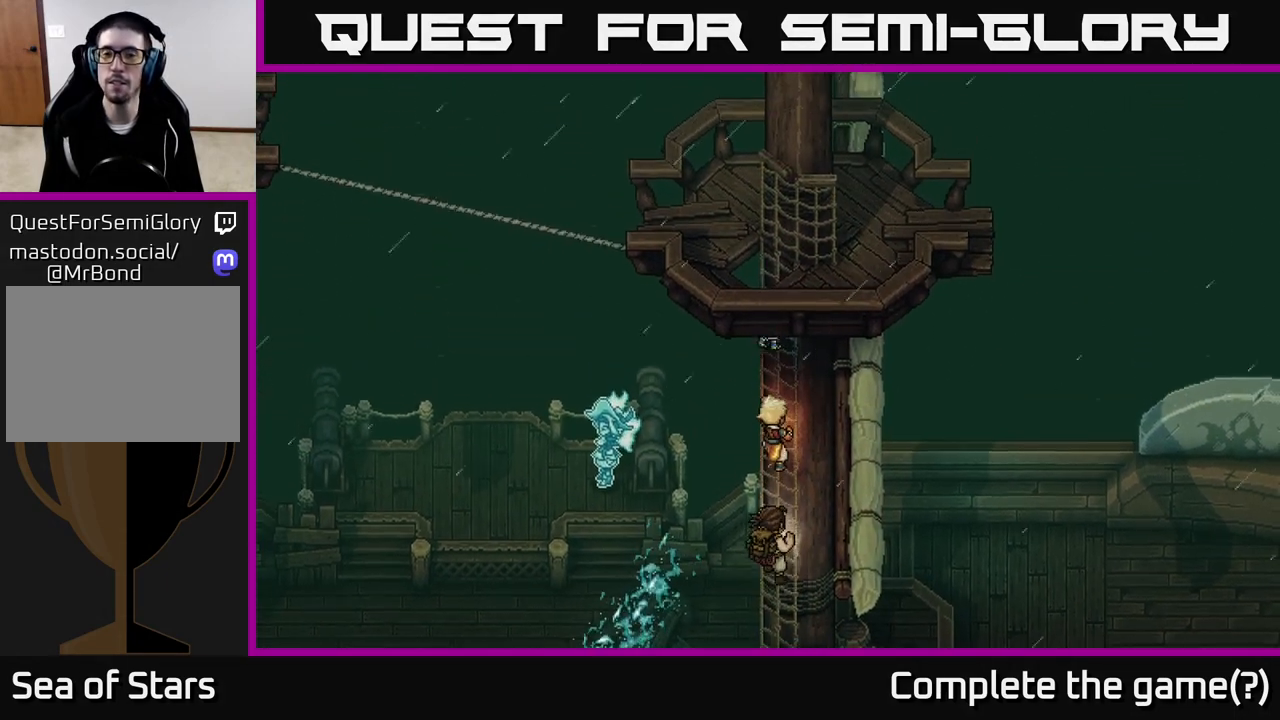
{"buttons": [], "left_stick": "up-right", "right_stick": "center", "events": [[367, "left_stick", "up-right"]]}
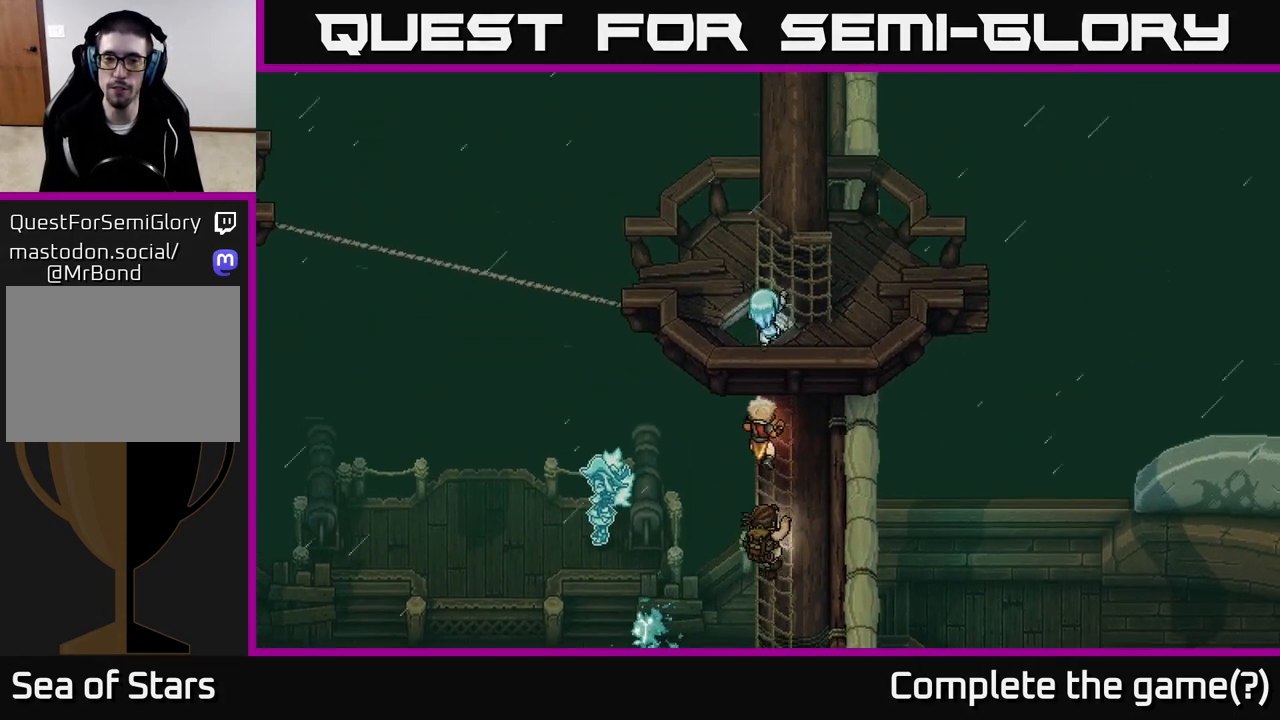
{"buttons": [], "left_stick": "down-right", "right_stick": "center", "events": [[317, "left_stick", "right"], [500, "left_stick", "down-right"]]}
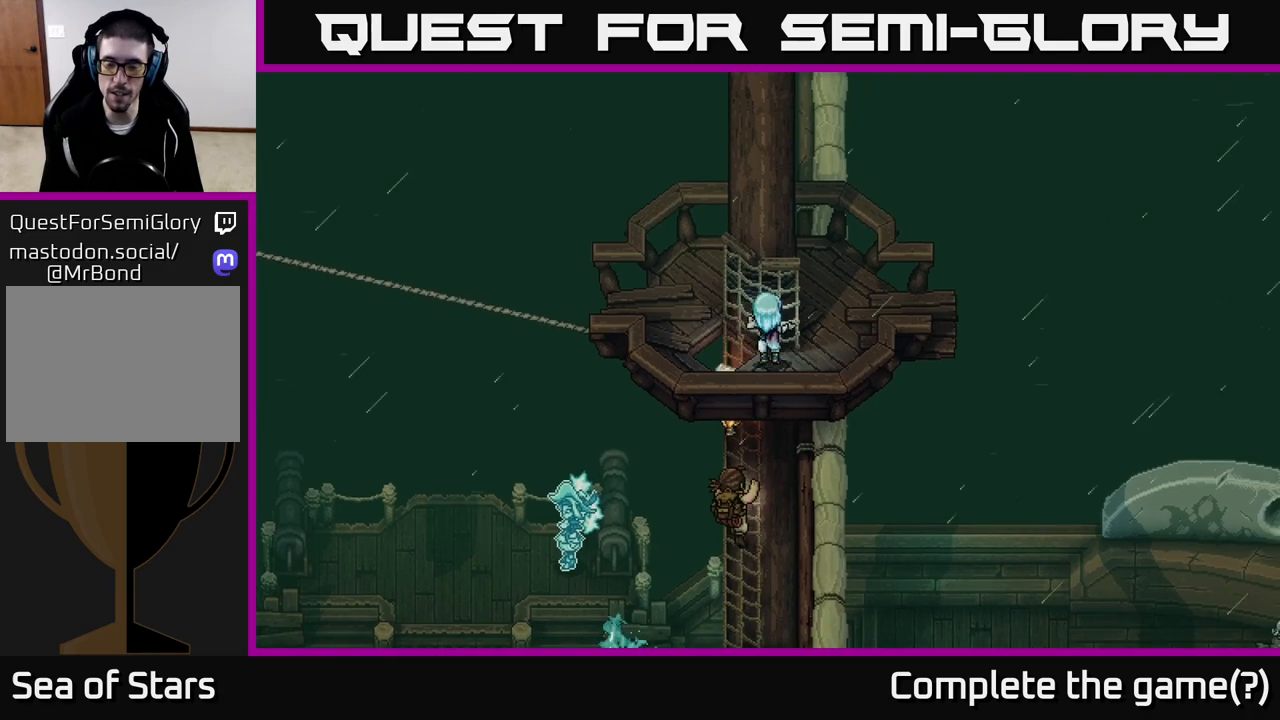
{"buttons": [], "left_stick": "up-right", "right_stick": "center", "events": [[200, "left_stick", "right"], [317, "A", "down"], [383, "A", "up"], [417, "left_stick", "up-right"]]}
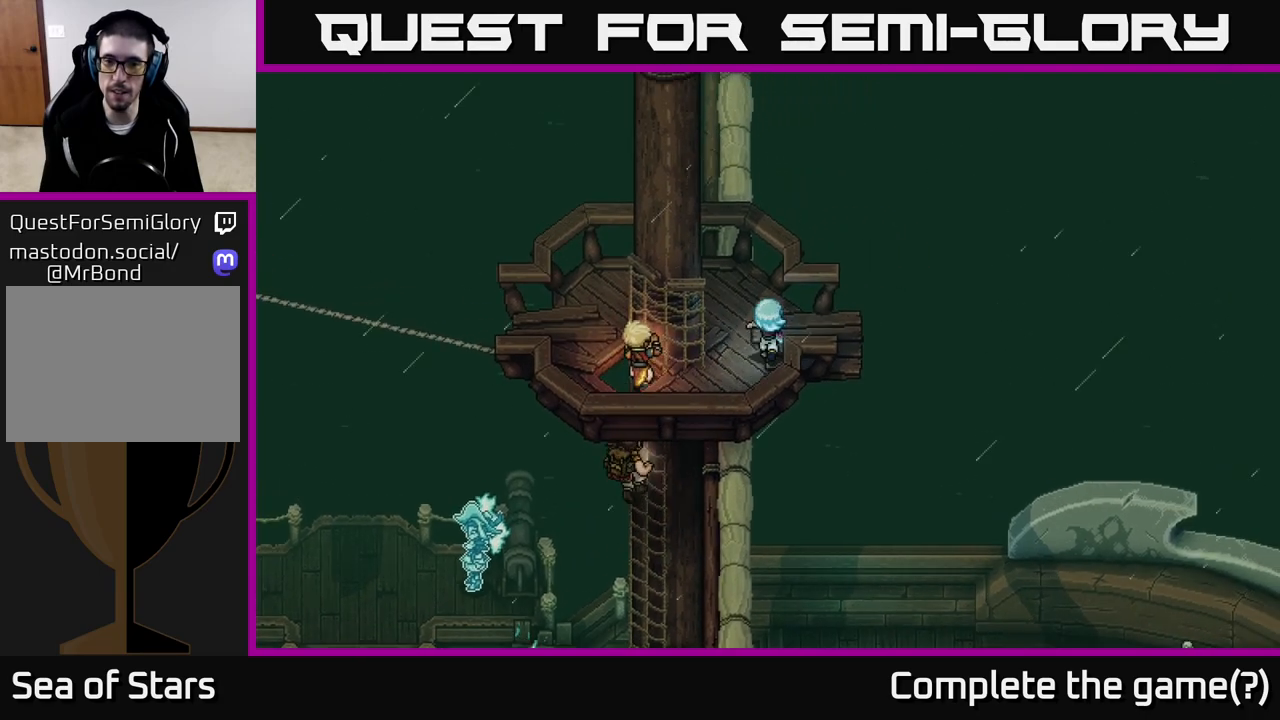
{"buttons": [], "left_stick": "right", "right_stick": "center", "events": [[183, "left_stick", "right"], [383, "A", "down"], [500, "A", "up"]]}
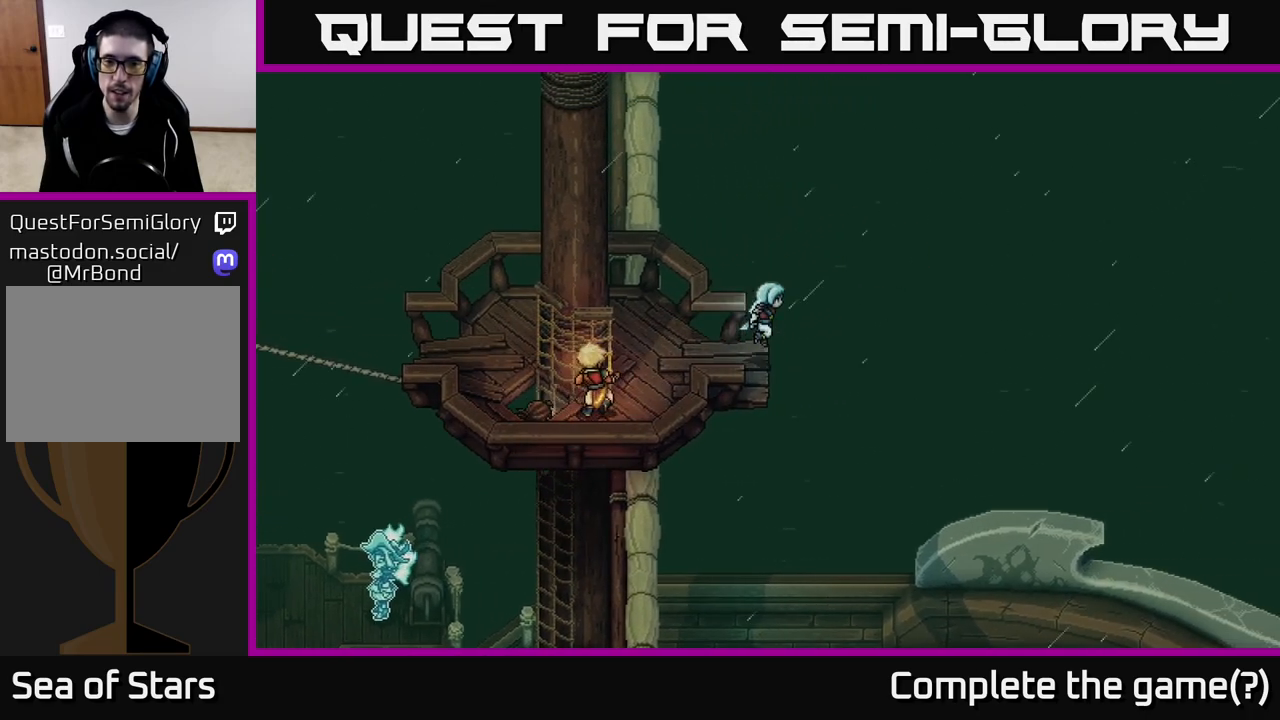
{"buttons": [], "left_stick": "center", "right_stick": "center", "events": [[167, "left_stick", "center"]]}
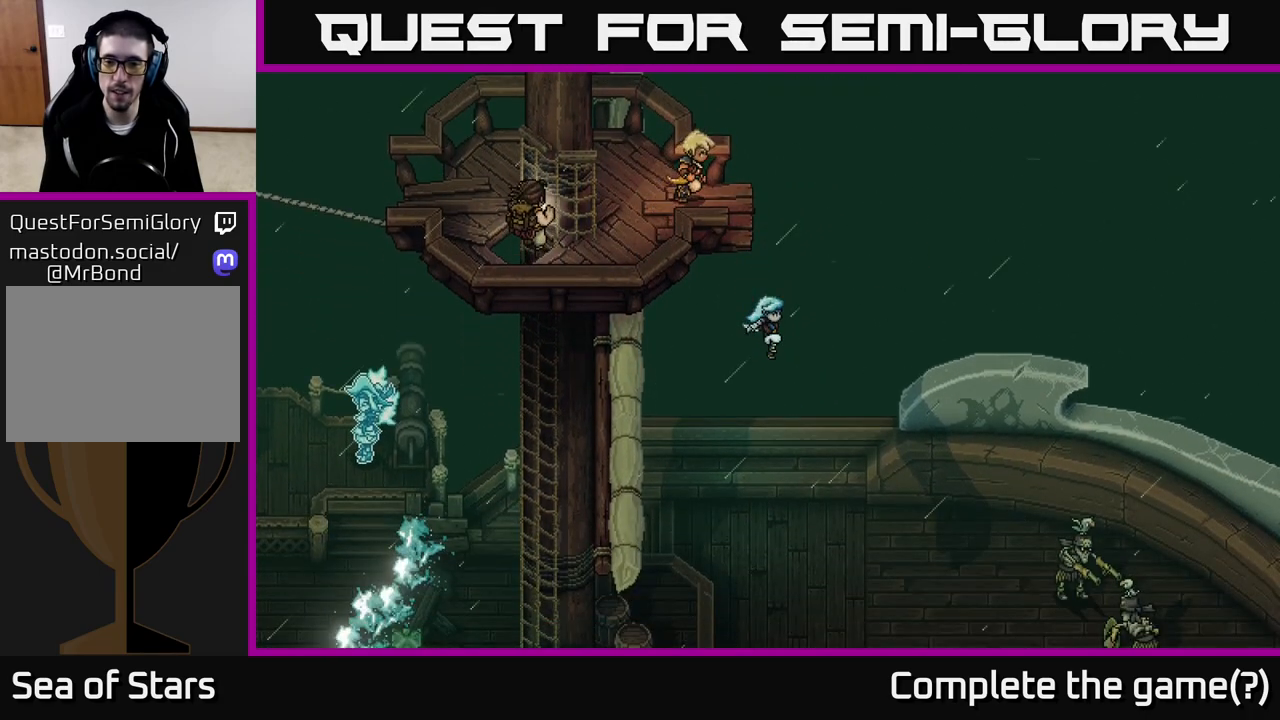
{"buttons": [], "left_stick": "center", "right_stick": "center", "events": []}
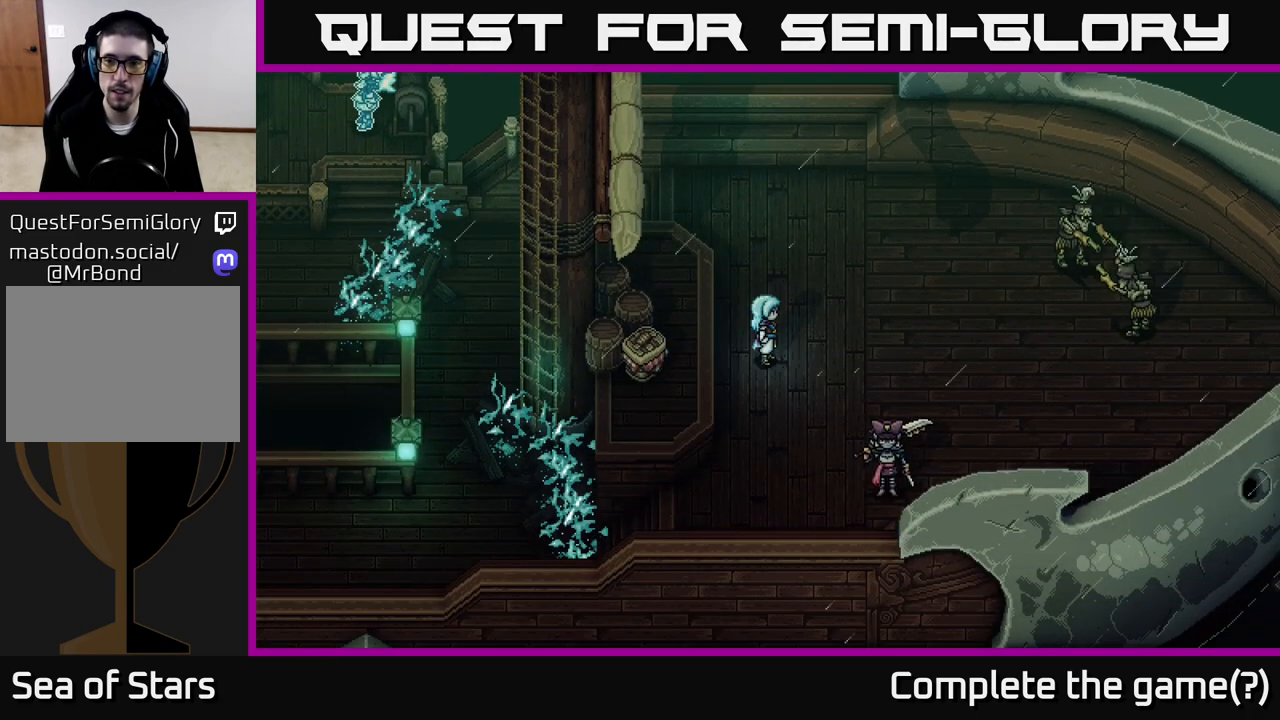
{"buttons": [], "left_stick": "center", "right_stick": "center", "events": []}
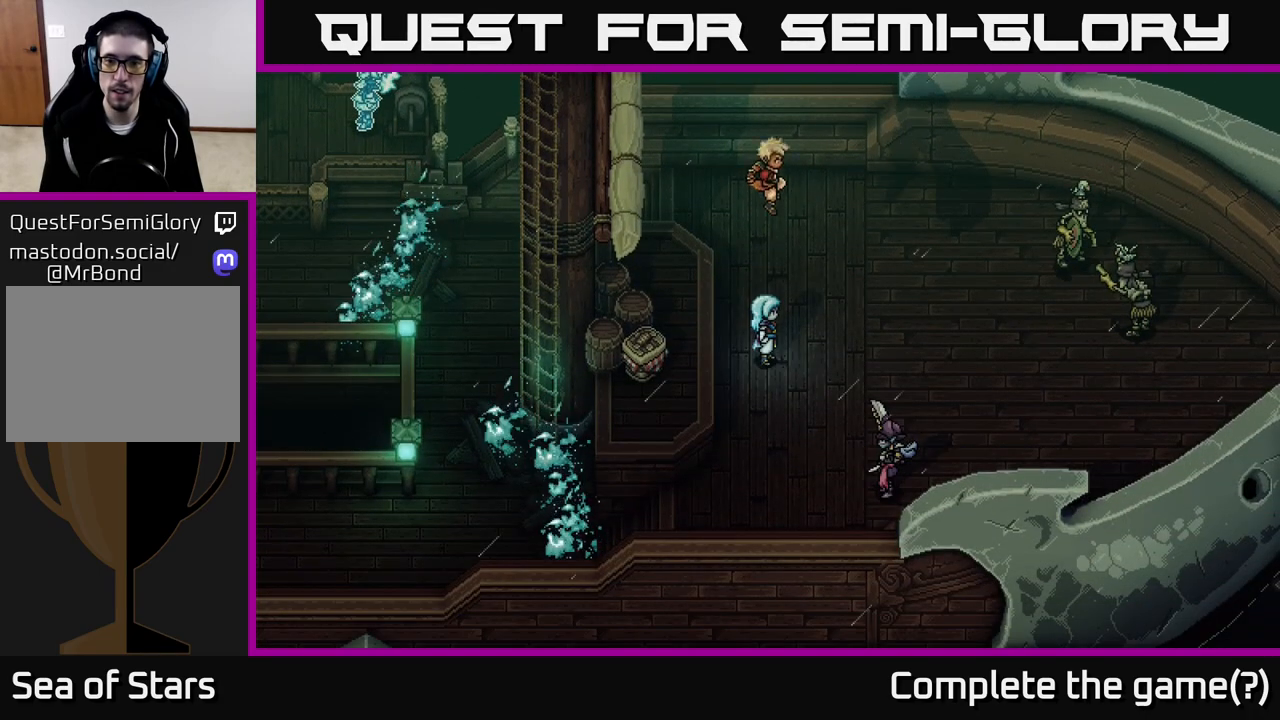
{"buttons": [], "left_stick": "center", "right_stick": "center", "events": [[17, "left_stick", "down-right"], [50, "B", "down"], [150, "B", "up"], [283, "left_stick", "center"]]}
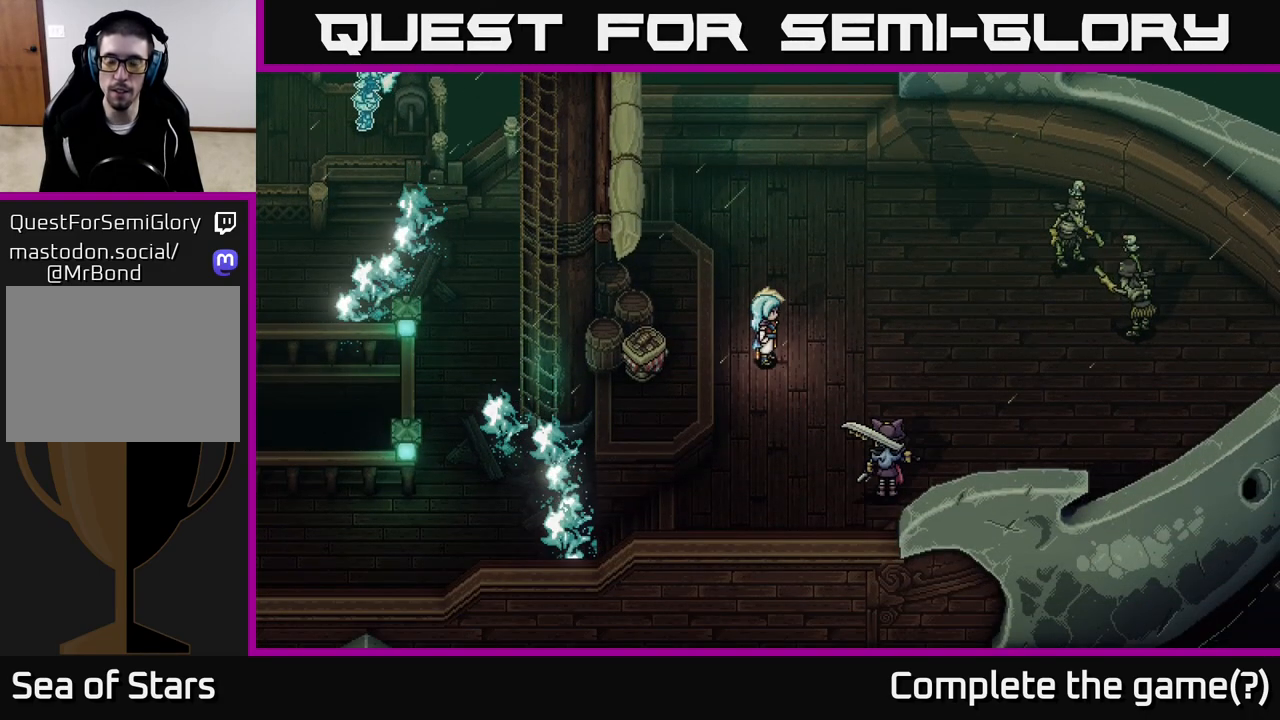
{"buttons": [], "left_stick": "center", "right_stick": "center", "events": []}
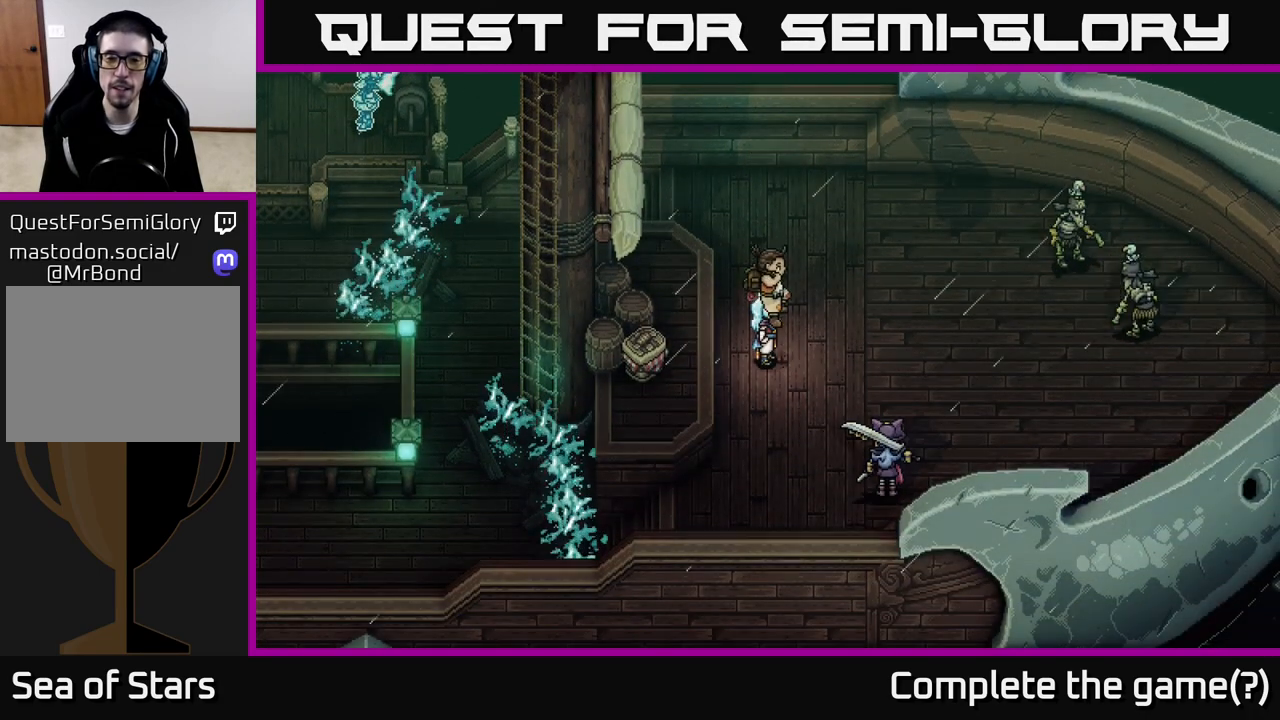
{"buttons": [], "left_stick": "center", "right_stick": "center", "events": []}
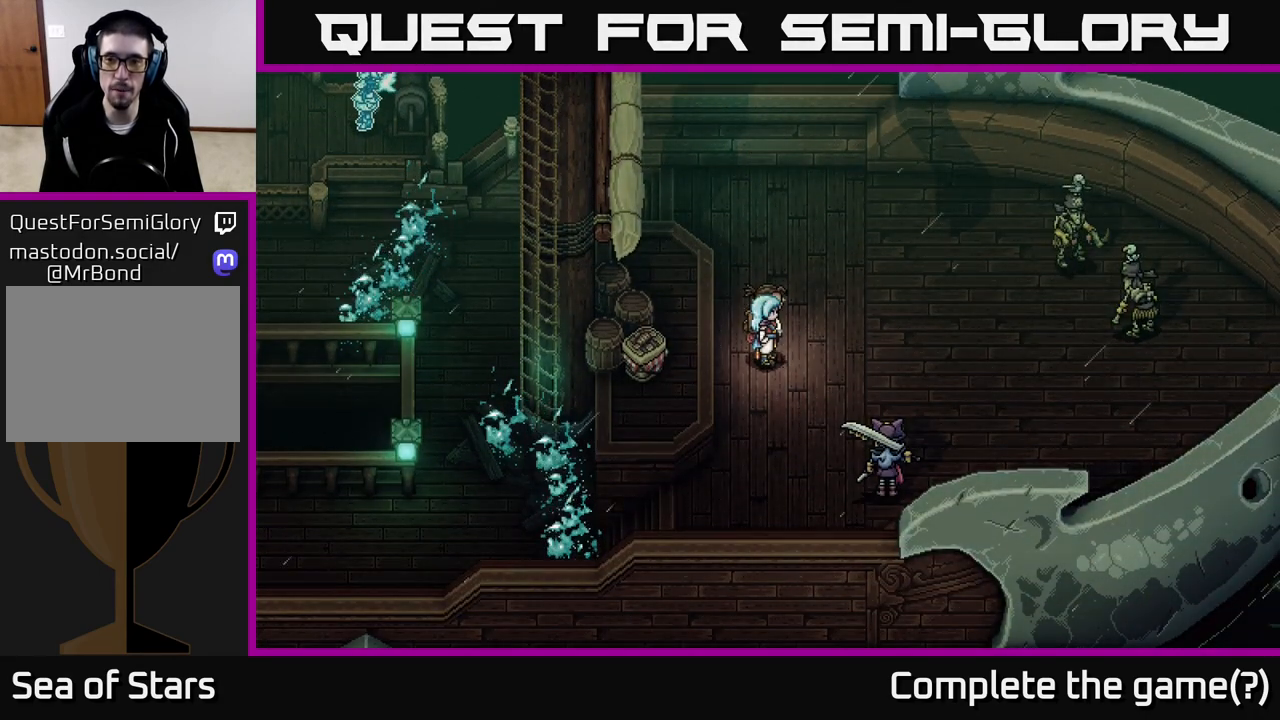
{"buttons": [], "left_stick": "up", "right_stick": "center", "events": [[50, "left_stick", "up"]]}
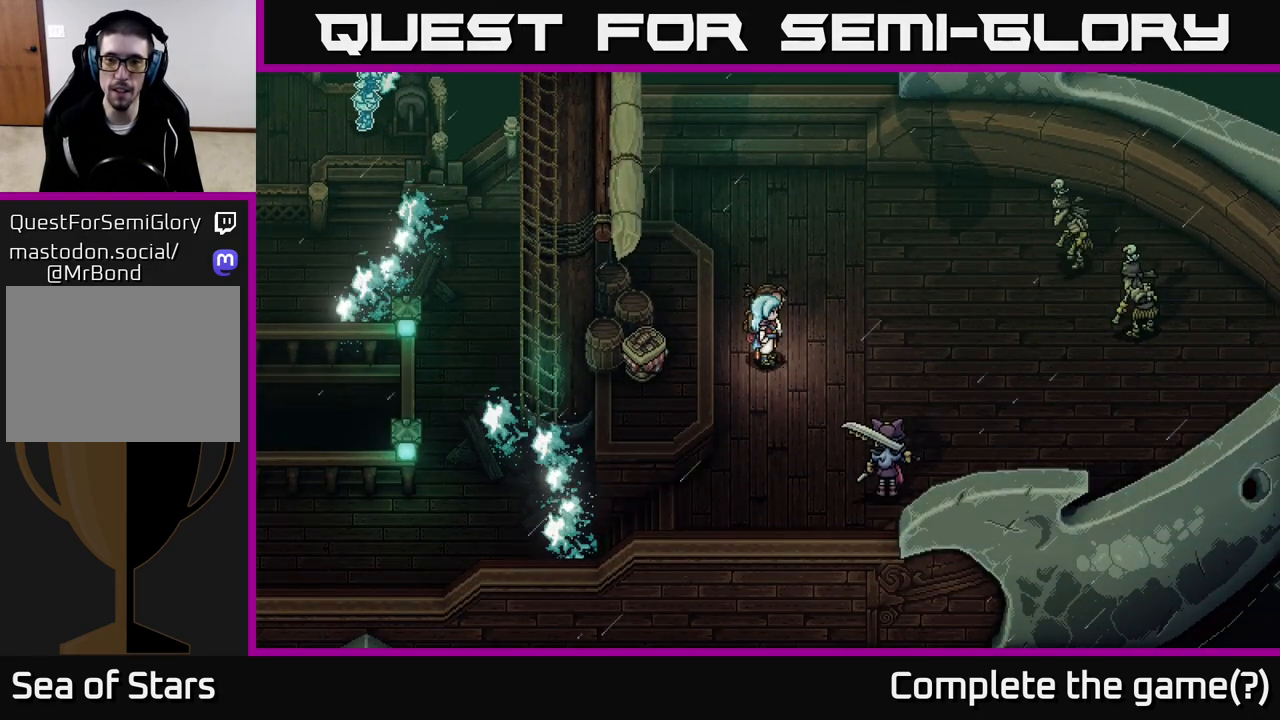
{"buttons": [], "left_stick": "up-left", "right_stick": "center", "events": [[200, "left_stick", "center"], [317, "left_stick", "up-left"]]}
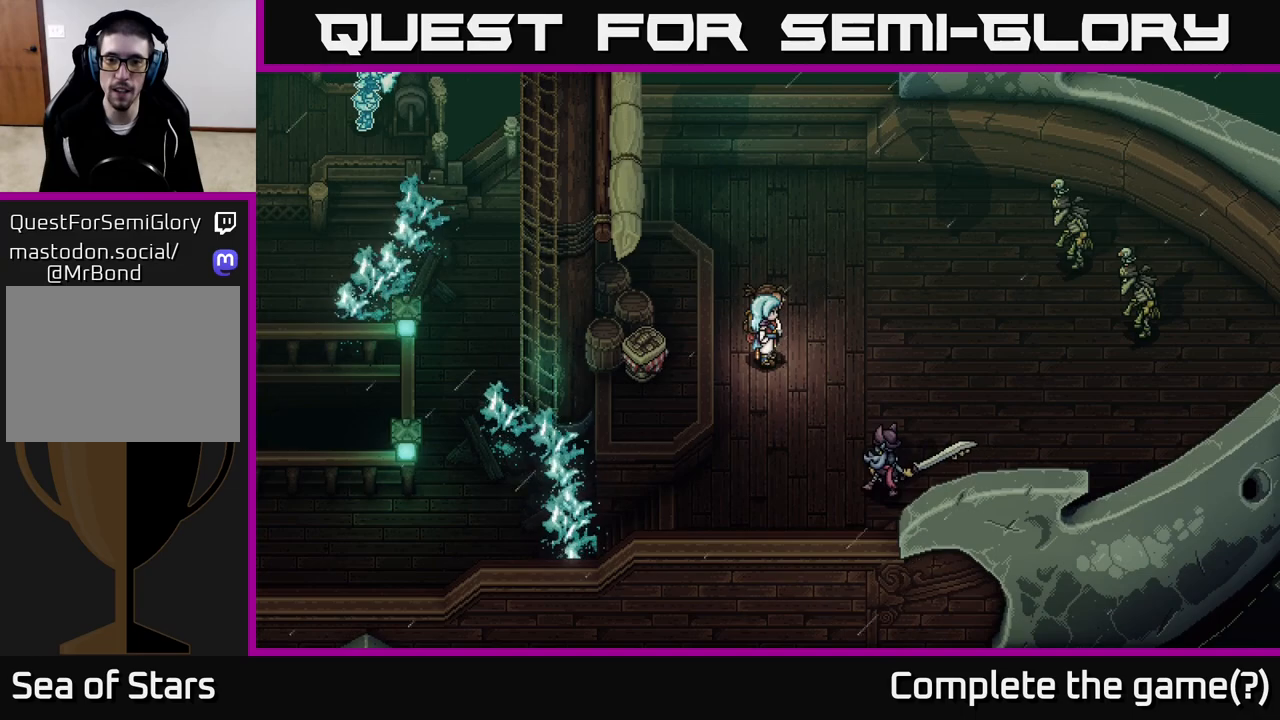
{"buttons": [], "left_stick": "center", "right_stick": "center", "events": [[117, "left_stick", "center"]]}